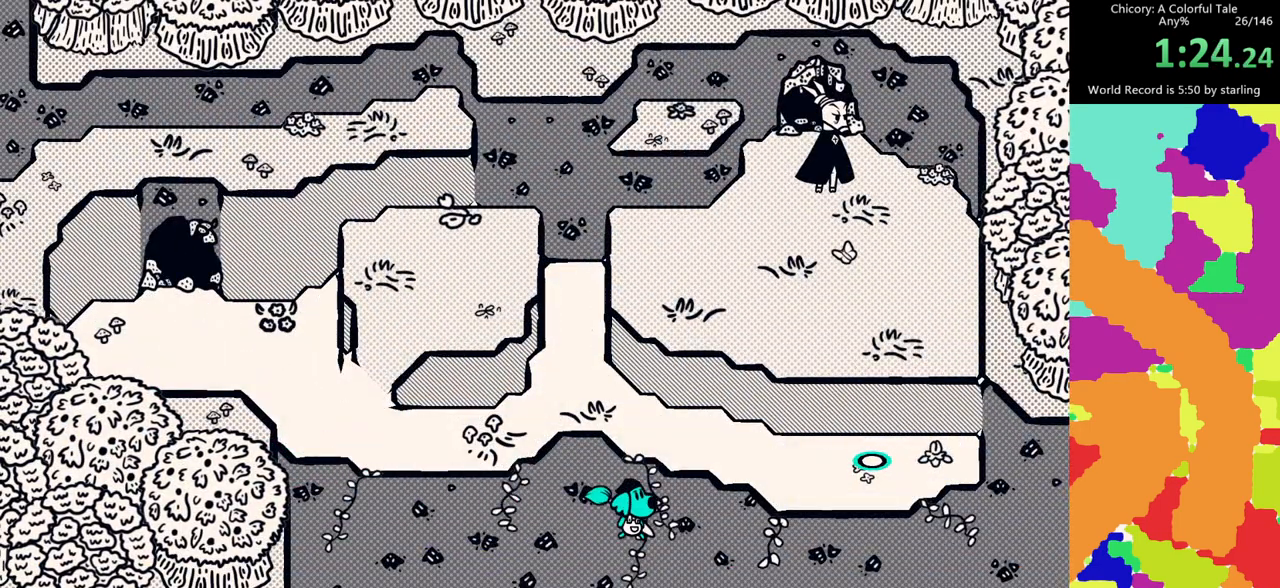
Gameplay with keyboard and mouse; each line is a JSON object with the keys and mouse buttons held at the frame after it. "events" lists presses ("down") and releases ("up") of "c", "d", "e", "f", "g", "s", "space", "v", "mouse_left", "mouse_wheel", "mouse_right", "mouse_mb4" and "mouse_mb5" between this image and that frame as [ms after this image, input, new state], when the widget could be followed in between. "mouse_left", "mouse_wheel", "mouse_right", "mouse_mb4", "mouse_mb5" = the "left", "wheel", "right", "mb4", "mb5" buttons of the "mouse" list. No other keys are recorded. "wheel" means that the mouse wheel is clicked or scrolled. Mouse movement is not recorded.
{"keys": ["f"], "mouse": [], "events": []}
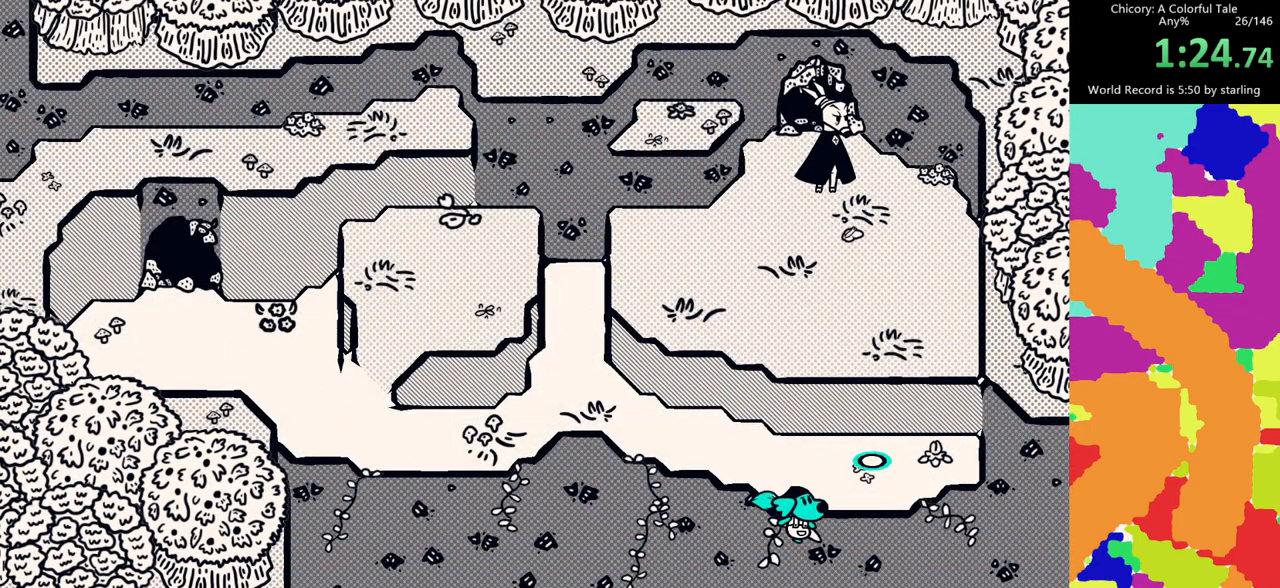
{"keys": ["e", "f"], "mouse": [], "events": [[467, "e", "down"]]}
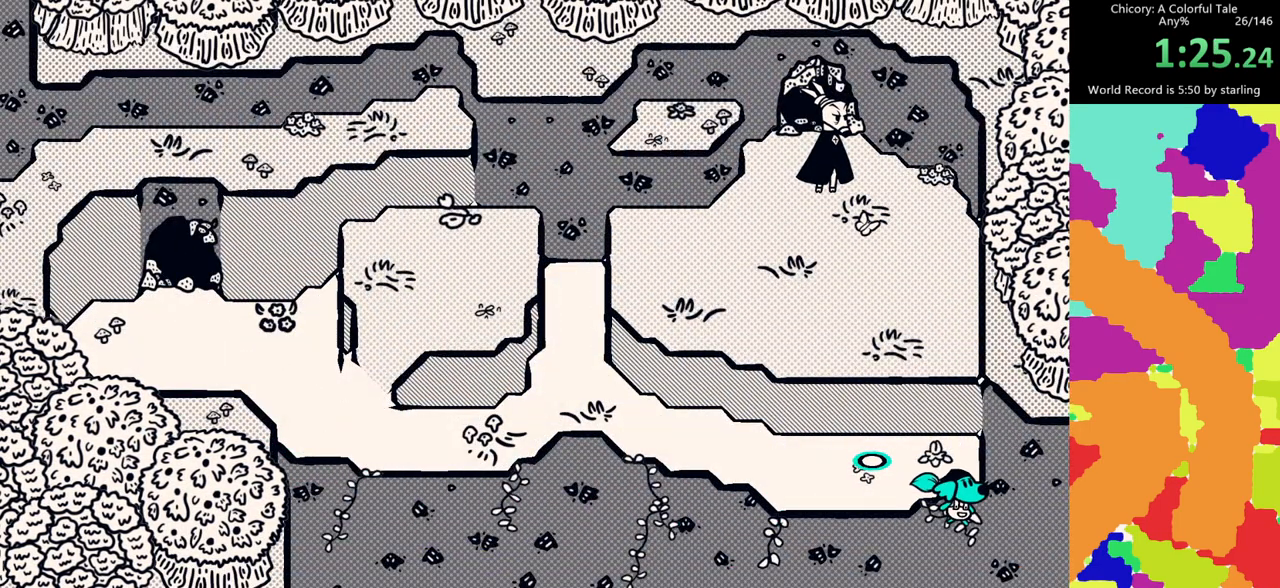
{"keys": ["f"], "mouse": [], "events": [[433, "e", "up"]]}
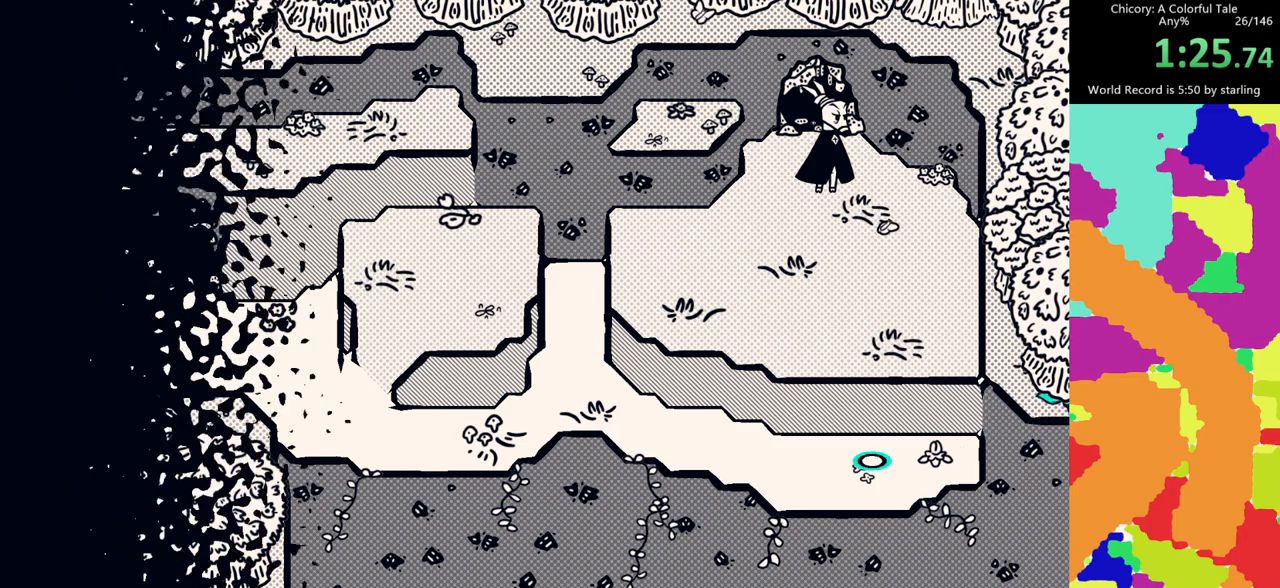
{"keys": [], "mouse": [], "events": [[67, "f", "up"]]}
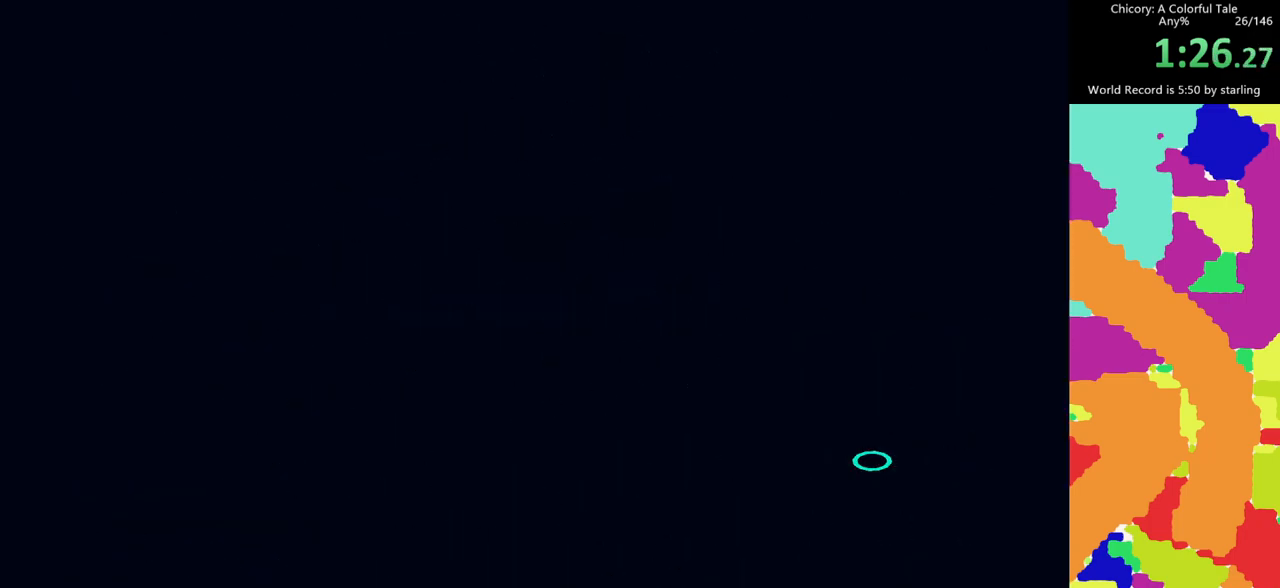
{"keys": [], "mouse": [], "events": []}
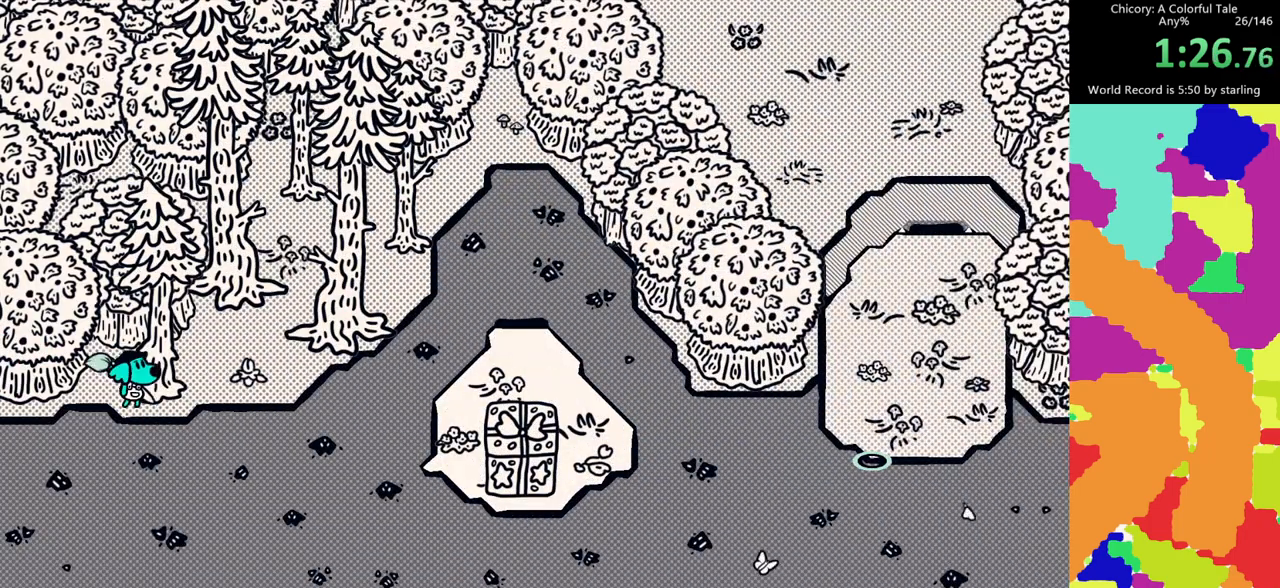
{"keys": ["e", "f"], "mouse": [], "events": [[17, "f", "down"], [483, "e", "down"]]}
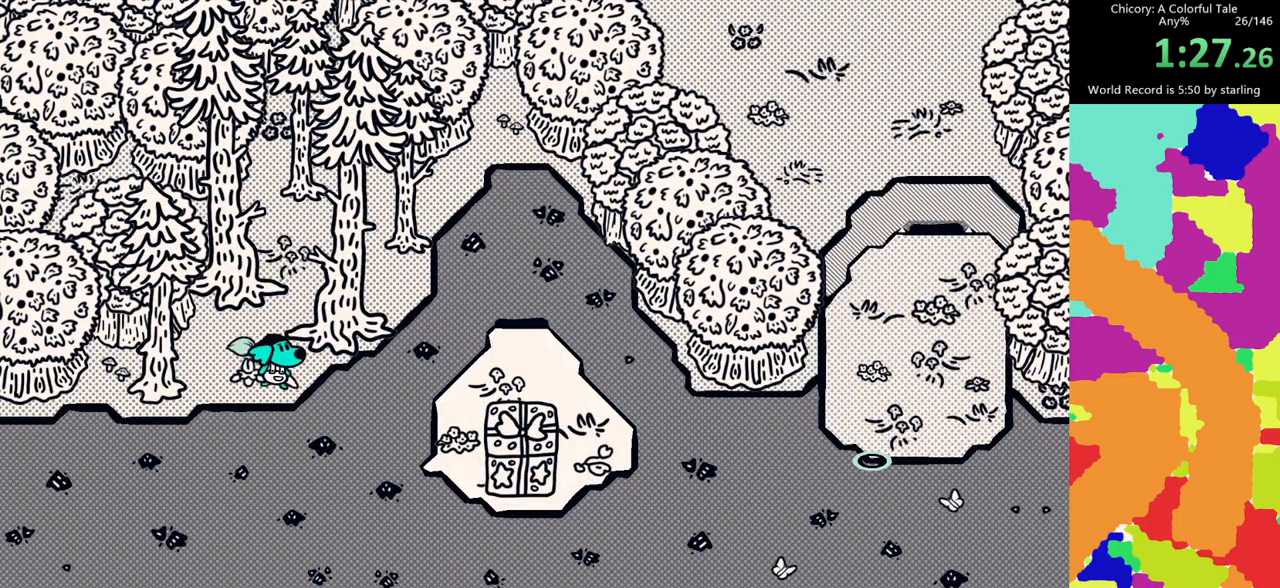
{"keys": ["f"], "mouse": [], "events": [[450, "e", "up"]]}
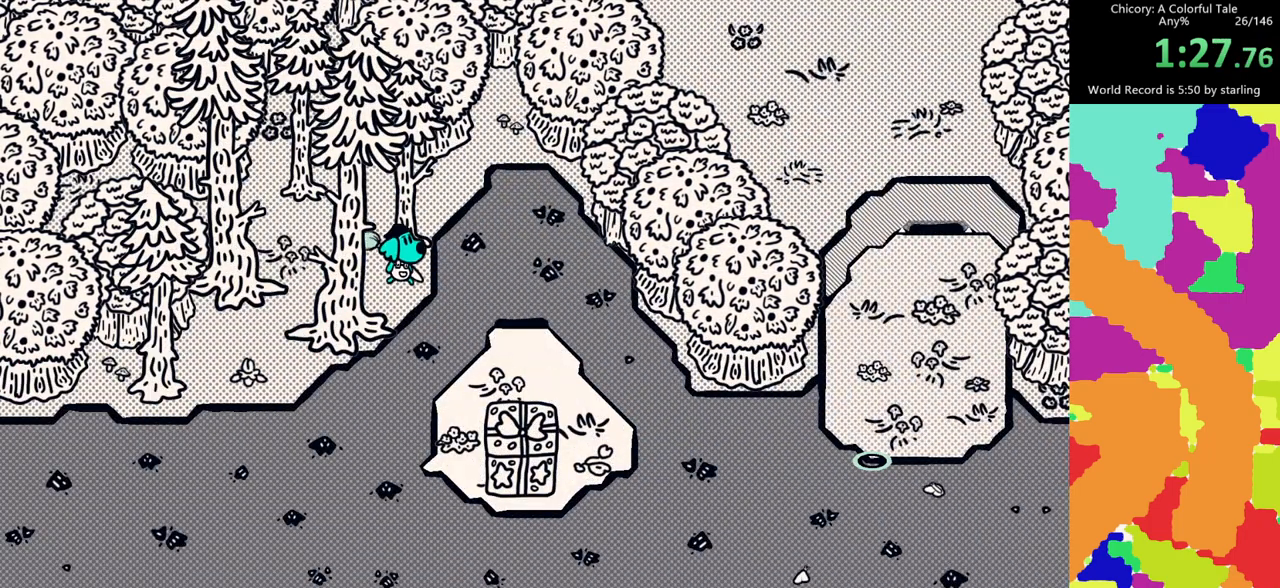
{"keys": ["s"], "mouse": [], "events": [[133, "d", "down"], [233, "s", "down"], [233, "space", "down"], [283, "space", "up"], [333, "f", "up"], [467, "d", "up"]]}
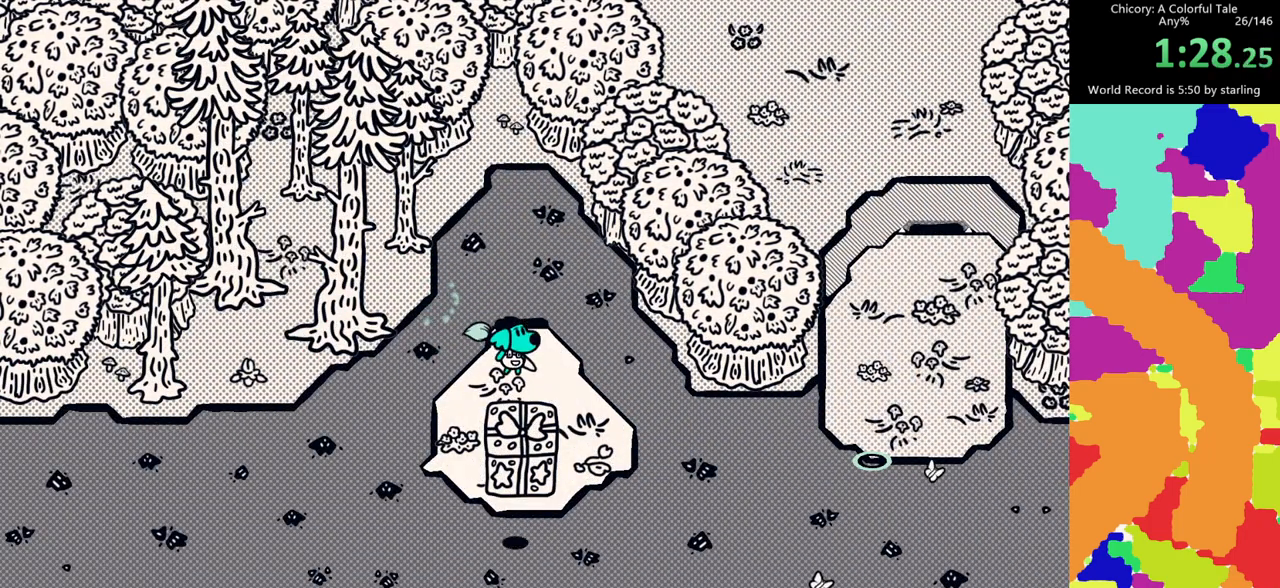
{"keys": ["e", "s"], "mouse": [], "events": [[17, "s", "up"], [100, "s", "down"], [433, "e", "down"]]}
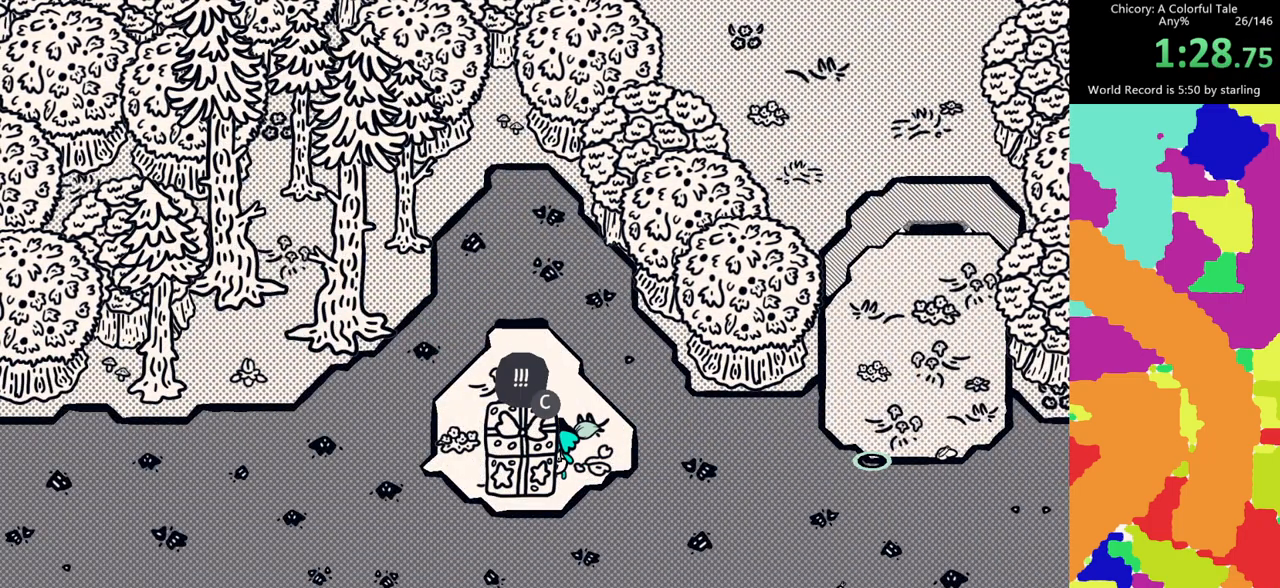
{"keys": ["d"], "mouse": [], "events": [[33, "s", "up"], [167, "e", "up"], [167, "s", "down"], [317, "d", "down"], [500, "s", "up"]]}
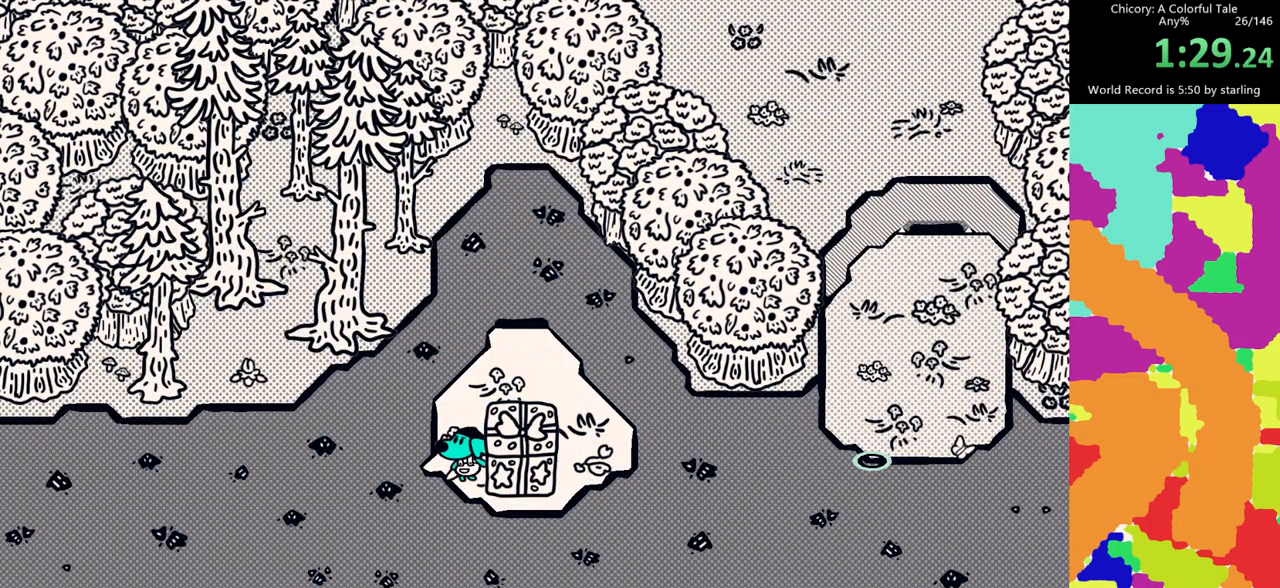
{"keys": ["d", "f"], "mouse": [], "events": [[50, "f", "down"], [367, "f", "up"], [417, "f", "down"]]}
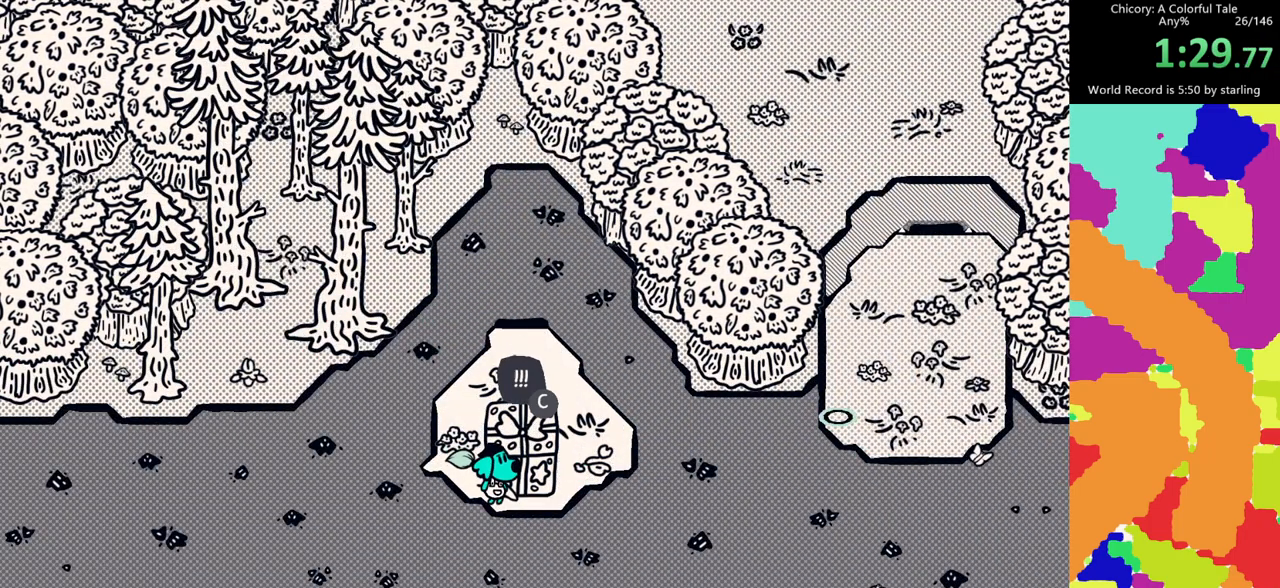
{"keys": ["d"], "mouse": [], "events": [[50, "f", "up"], [150, "f", "down"], [250, "f", "up"]]}
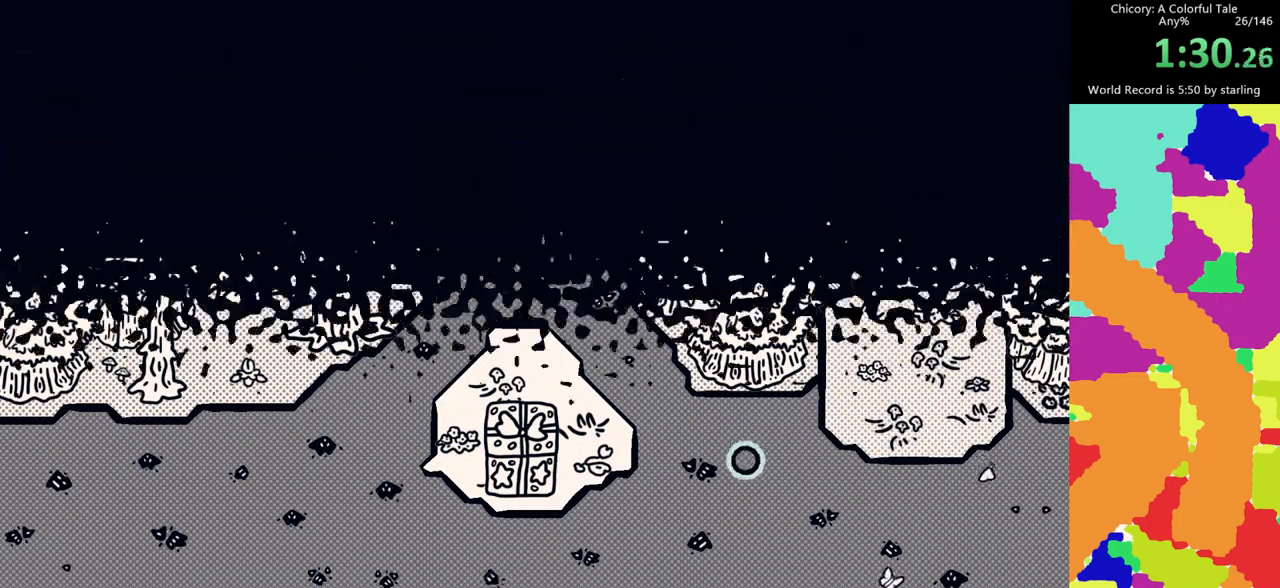
{"keys": [], "mouse": ["mb4"], "events": [[67, "mouse_mb4", "down"], [217, "mouse_mb4", "up"], [267, "d", "up"], [400, "mouse_mb4", "down"]]}
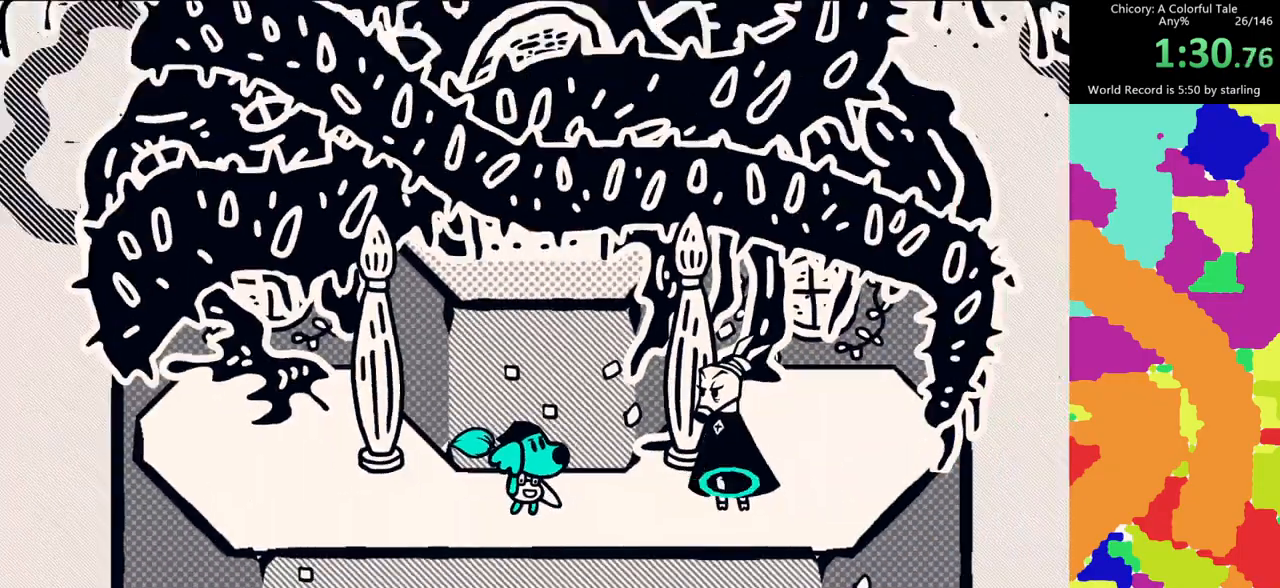
{"keys": ["e"], "mouse": [], "events": [[50, "e", "down"], [50, "mouse_mb4", "up"], [233, "space", "down"], [283, "space", "up"]]}
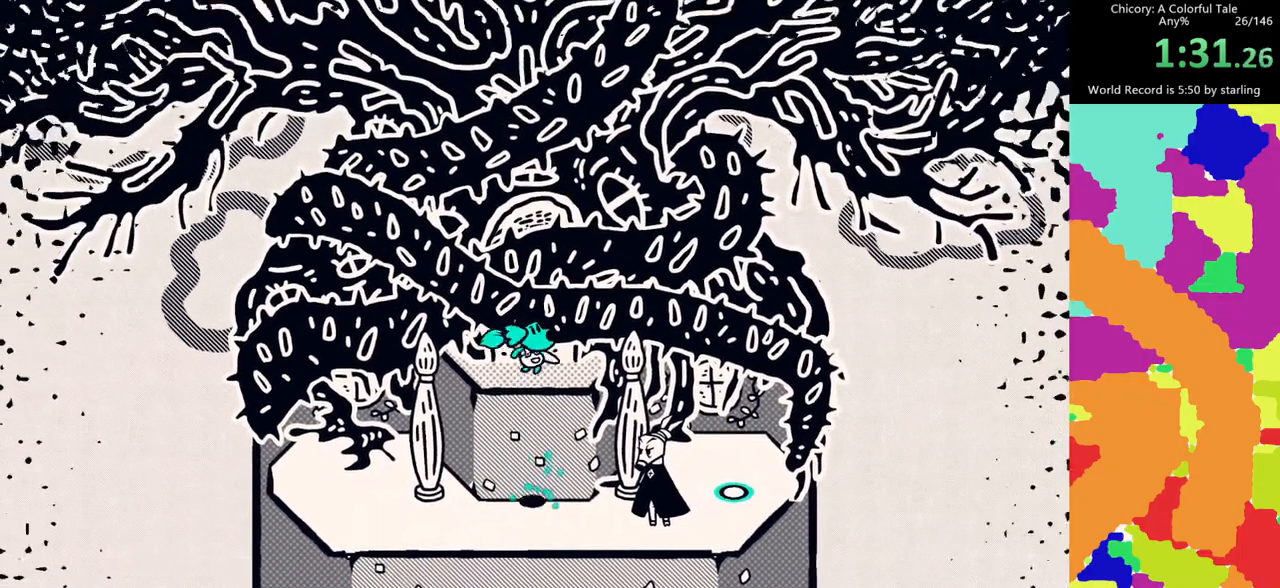
{"keys": ["e"], "mouse": ["mb5"], "events": [[50, "f", "down"], [100, "e", "up"], [383, "e", "down"], [383, "space", "down"], [433, "space", "up"], [483, "f", "up"], [483, "mouse_mb5", "down"]]}
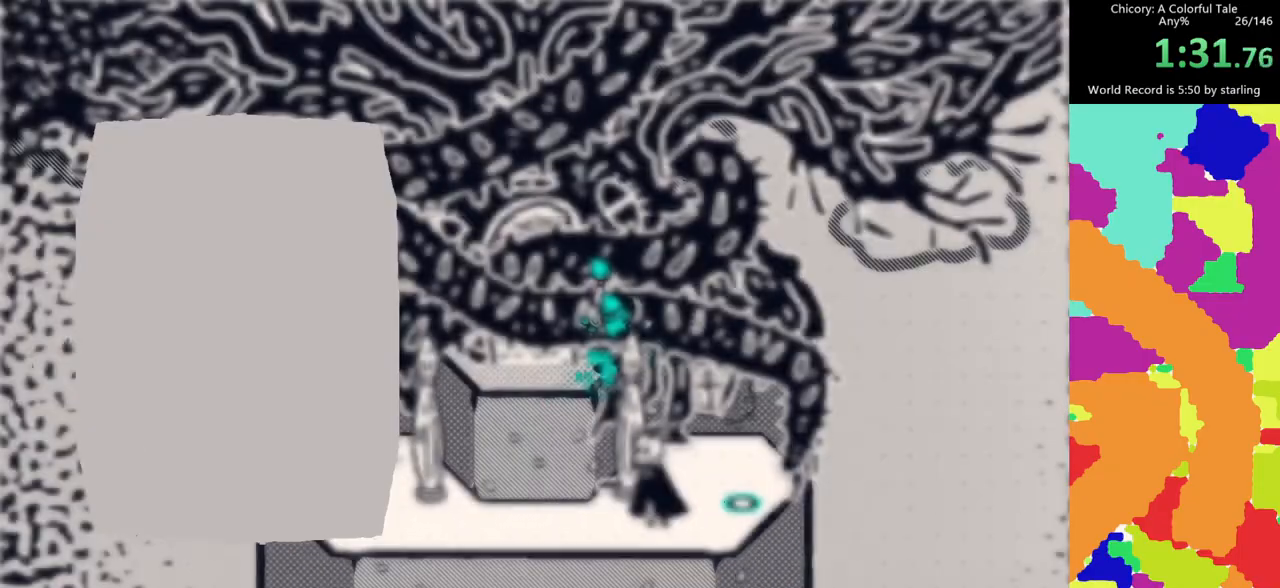
{"keys": [], "mouse": ["mb5"], "events": [[33, "e", "up"], [117, "mouse_mb5", "up"], [400, "mouse_mb5", "down"]]}
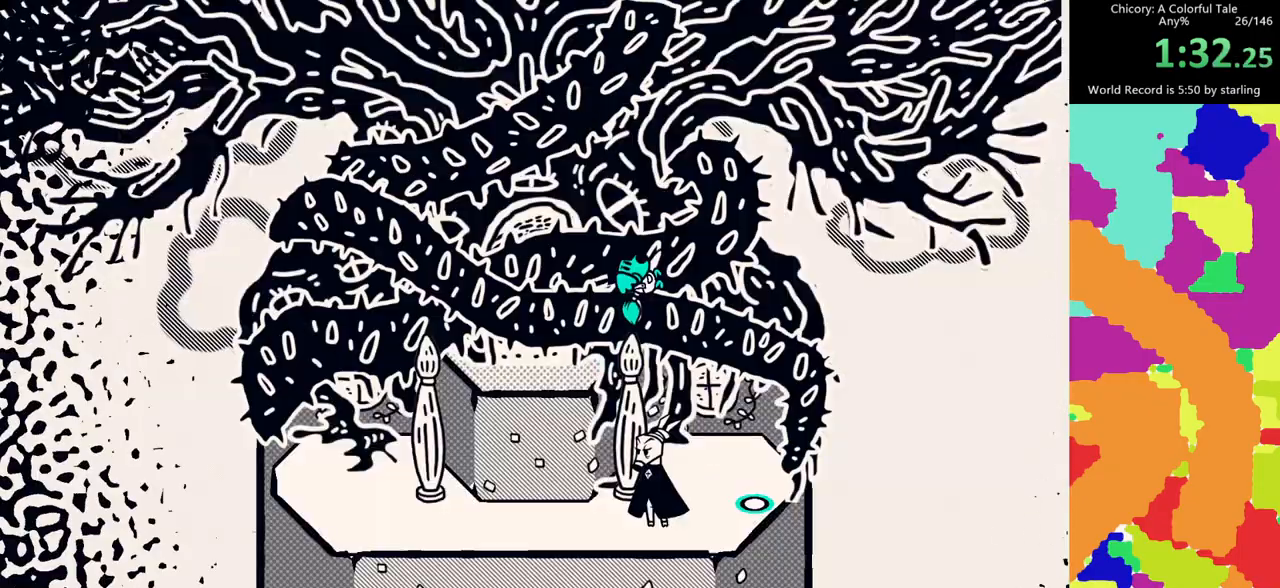
{"keys": ["e", "f"], "mouse": [], "events": [[50, "mouse_mb5", "up"], [83, "f", "down"], [417, "e", "down"]]}
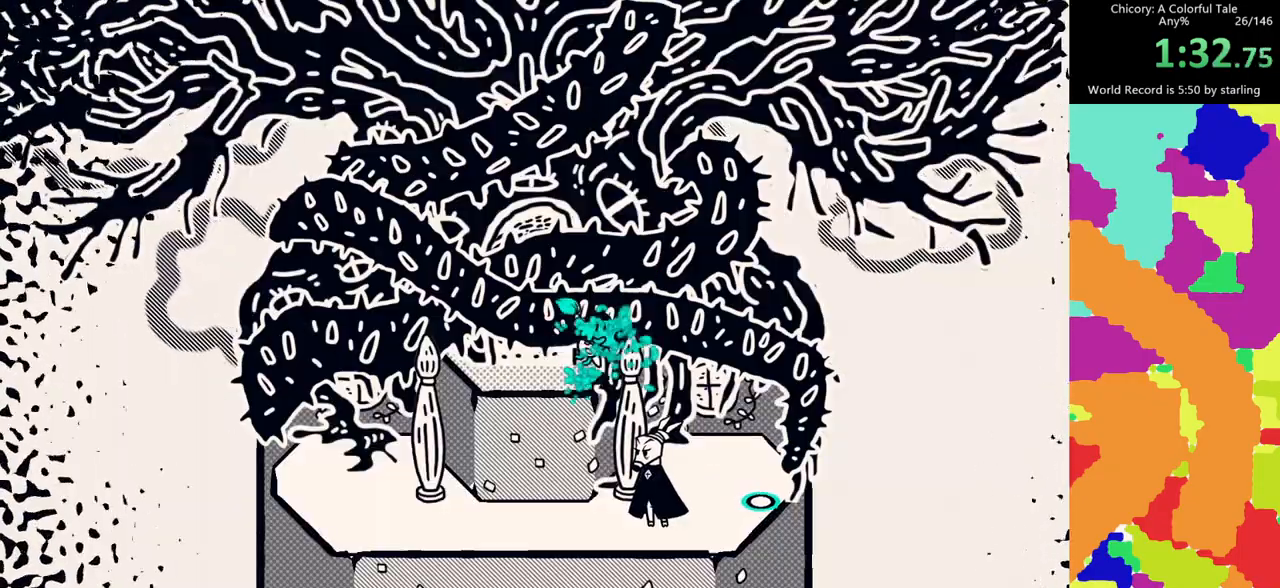
{"keys": [], "mouse": ["mb5"], "events": [[17, "mouse_mb5", "down"], [50, "f", "up"], [150, "e", "up"], [150, "mouse_mb5", "up"], [483, "mouse_mb5", "down"]]}
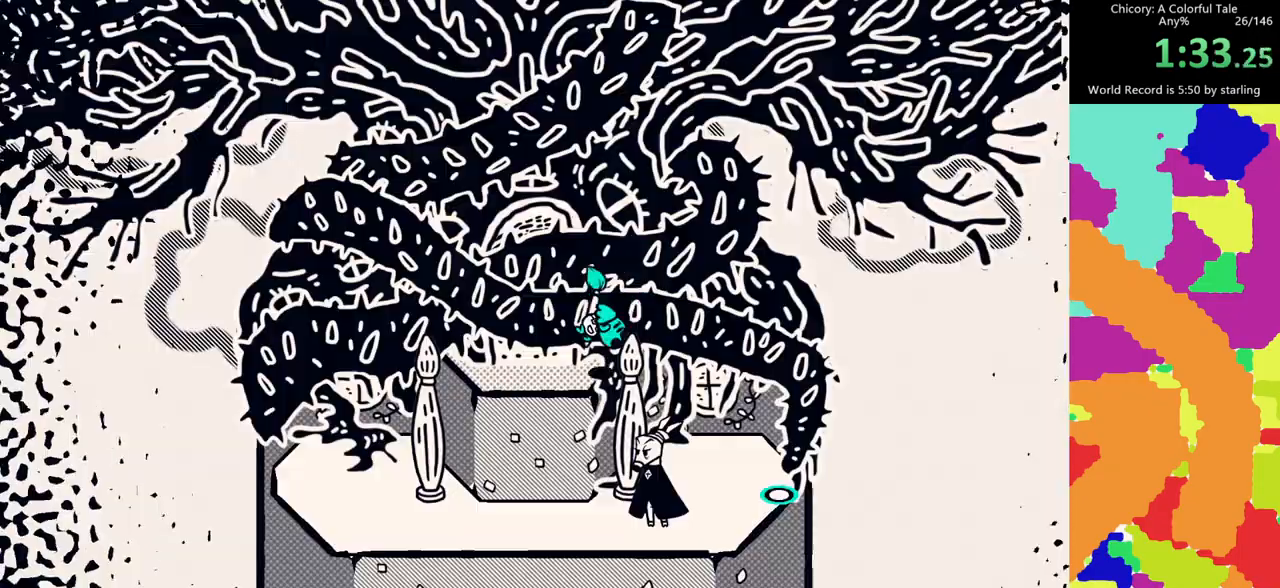
{"keys": ["e", "f"], "mouse": [], "events": [[117, "mouse_mb5", "up"], [267, "f", "down"], [500, "e", "down"]]}
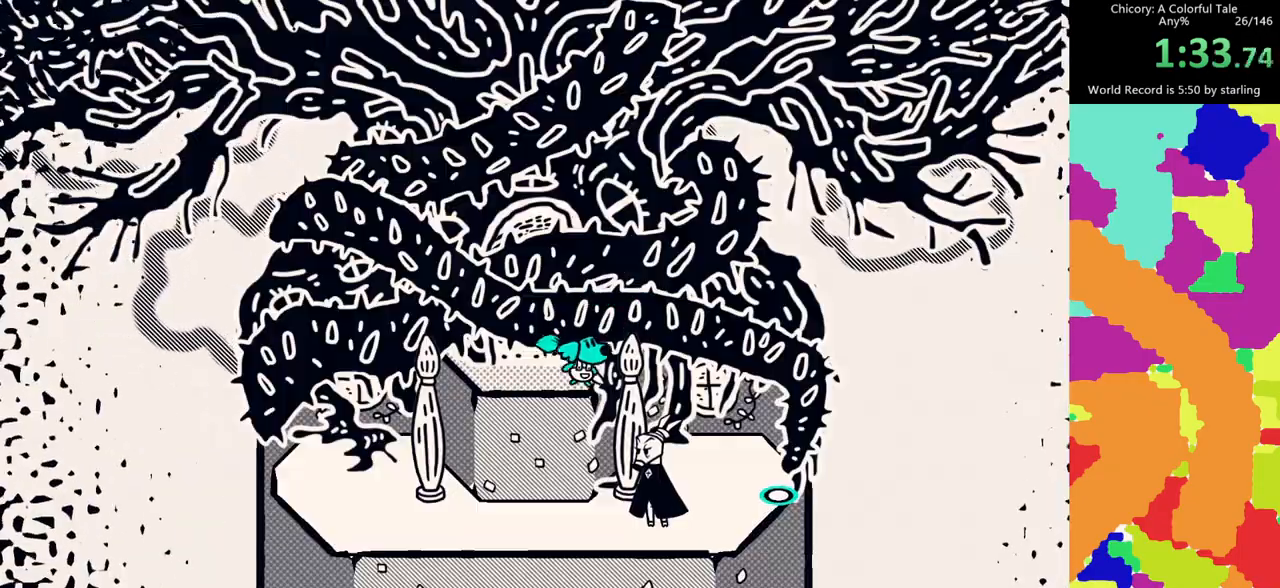
{"keys": [], "mouse": [], "events": [[83, "space", "down"], [133, "mouse_mb5", "down"], [133, "space", "up"], [233, "e", "up"], [233, "f", "up"], [283, "mouse_mb5", "up"]]}
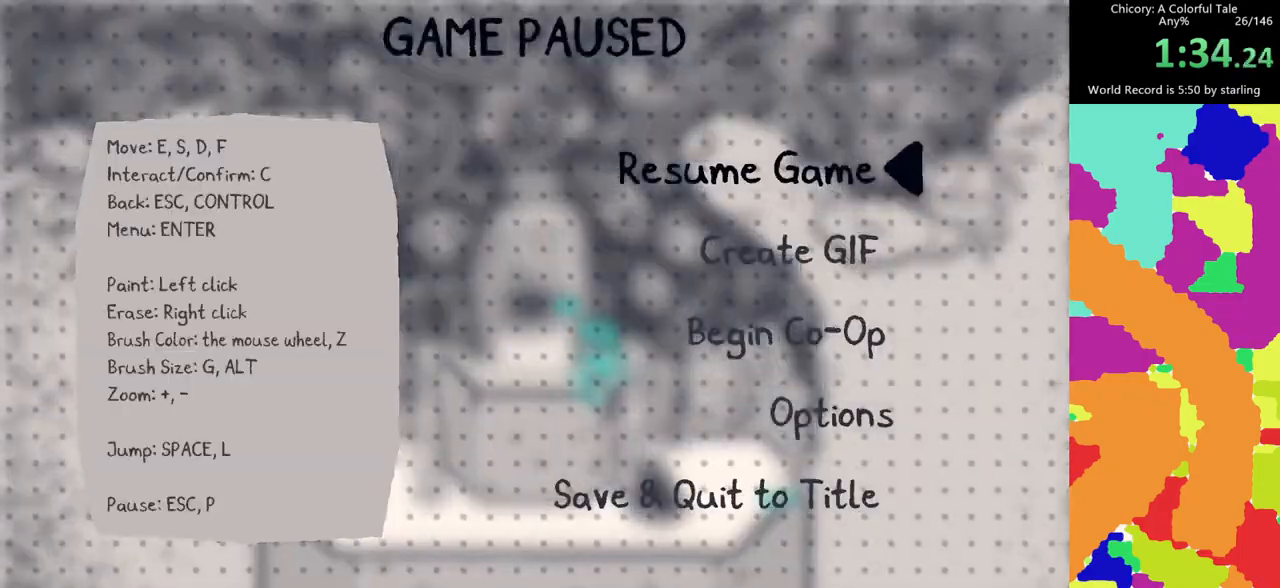
{"keys": ["f"], "mouse": [], "events": [[200, "mouse_mb5", "down"], [333, "mouse_mb5", "up"], [383, "f", "down"]]}
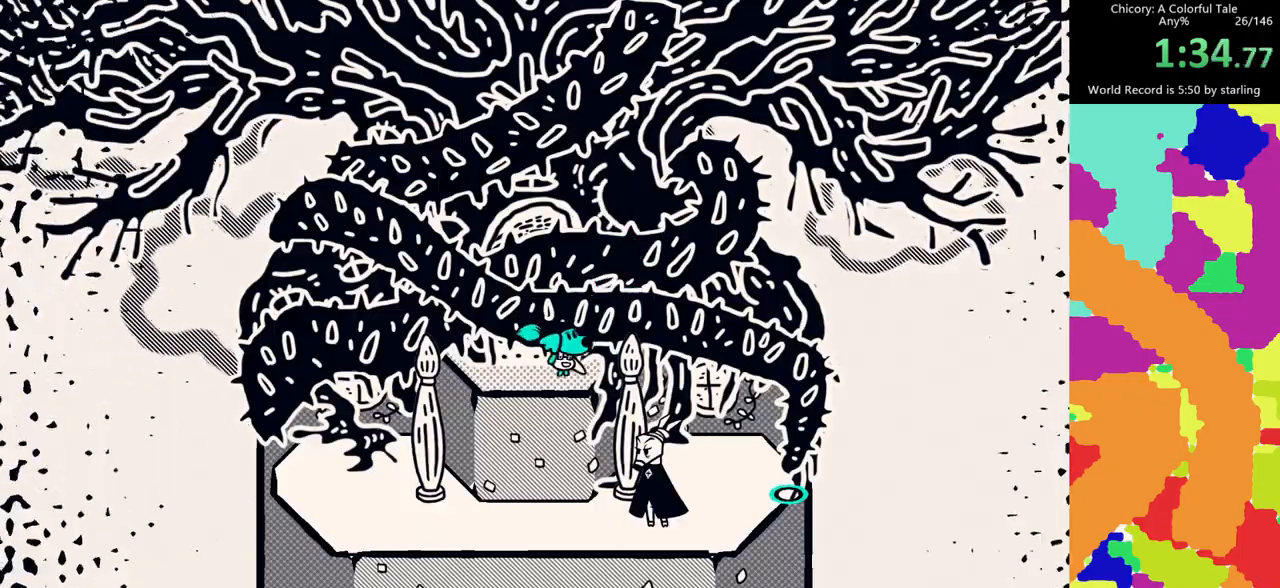
{"keys": [], "mouse": [], "events": [[217, "e", "down"], [267, "space", "down"], [350, "mouse_mb5", "down"], [350, "space", "up"], [400, "e", "up"], [400, "f", "up"], [500, "mouse_mb5", "up"]]}
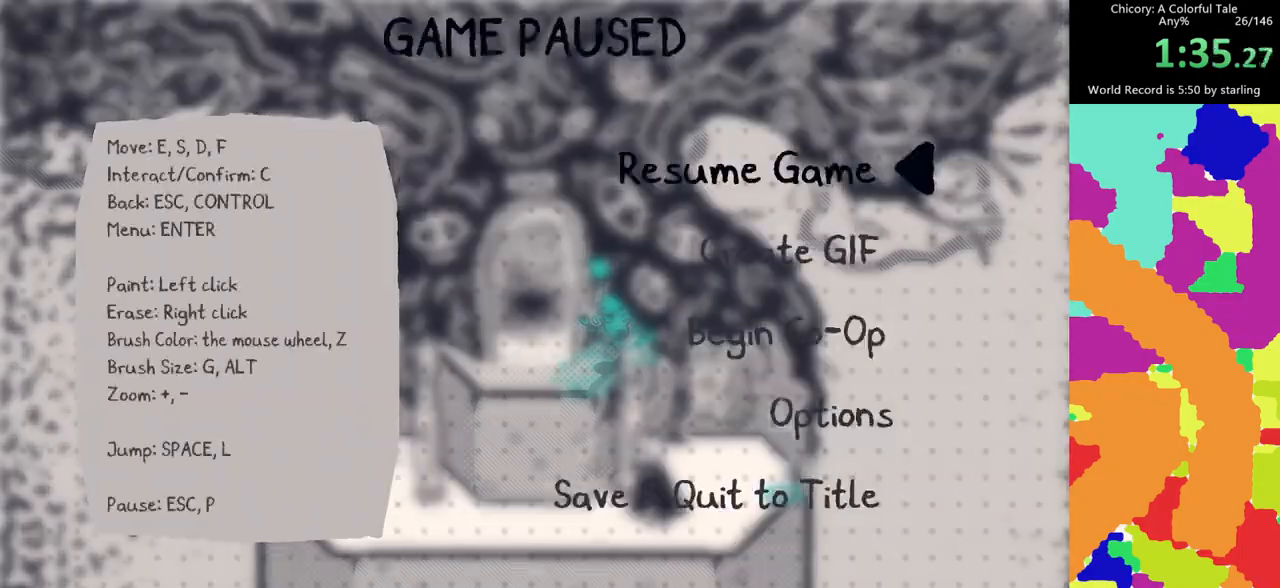
{"keys": [], "mouse": [], "events": [[133, "mouse_wheel", "down"], [283, "mouse_wheel", "up"], [317, "c", "down"], [467, "c", "up"]]}
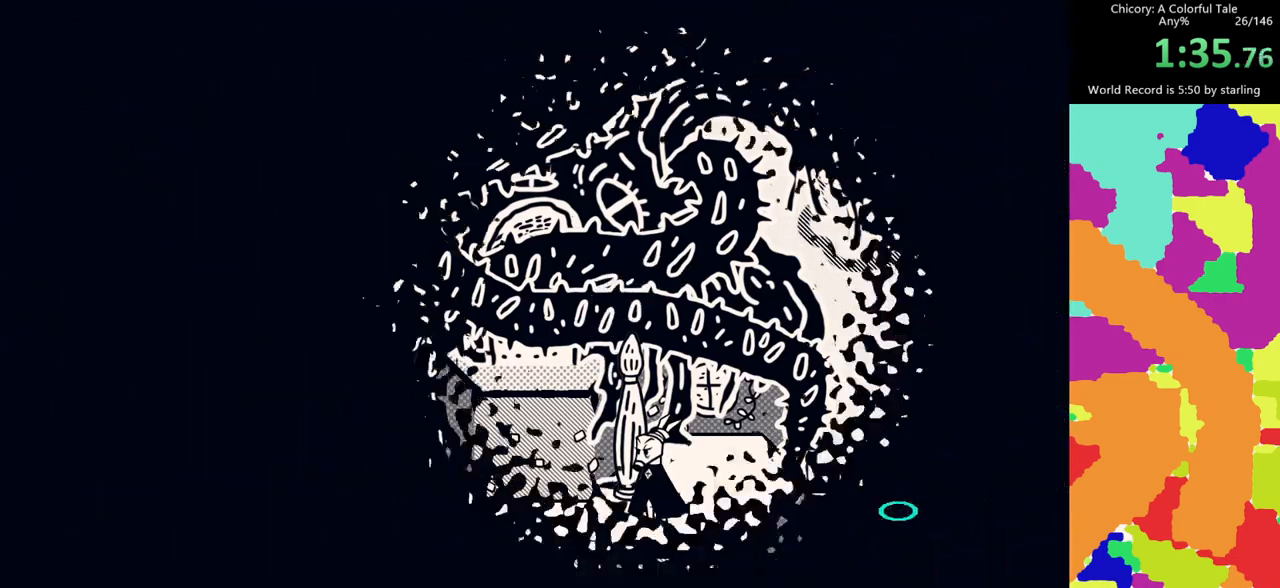
{"keys": ["e", "f"], "mouse": ["left", "mb4"], "events": [[50, "mouse_mb4", "down"], [200, "mouse_mb4", "up"], [250, "mouse_left", "down"], [300, "f", "down"], [300, "mouse_mb4", "down"], [333, "mouse_left", "up"], [383, "e", "down"], [383, "mouse_mb4", "up"], [433, "mouse_left", "down"], [433, "mouse_mb4", "down"]]}
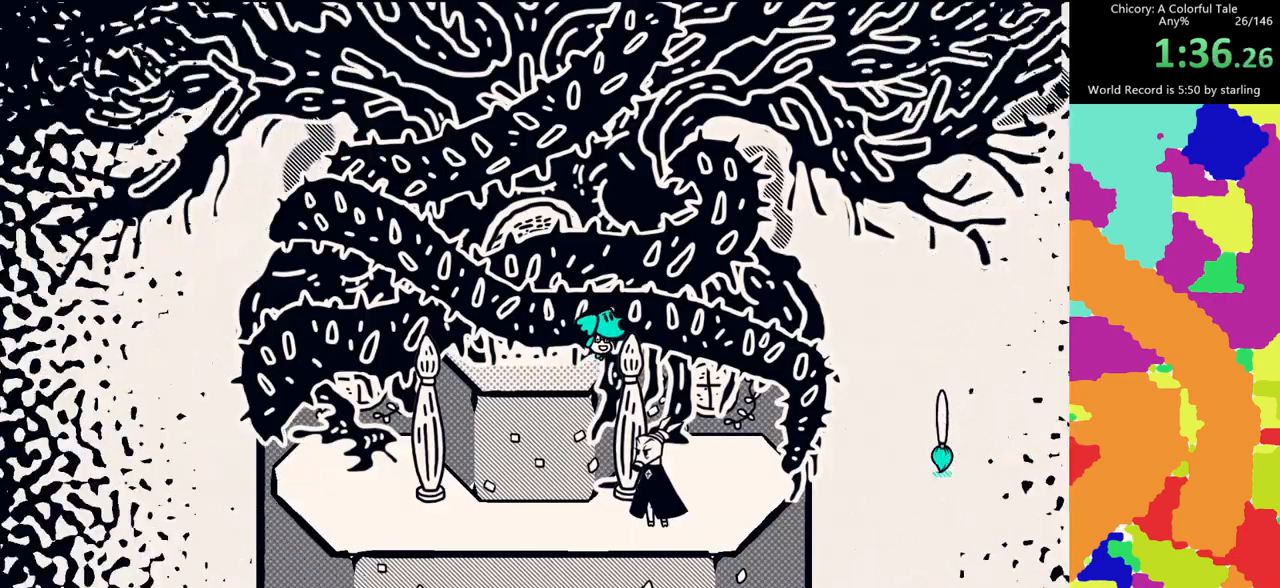
{"keys": ["e", "s"], "mouse": [], "events": [[33, "f", "up"], [33, "mouse_left", "up"], [33, "mouse_mb4", "up"], [83, "mouse_mb4", "down"], [117, "mouse_left", "down"], [167, "mouse_left", "up"], [217, "mouse_mb4", "up"], [217, "s", "down"], [350, "mouse_mb4", "down"], [450, "mouse_mb4", "up"]]}
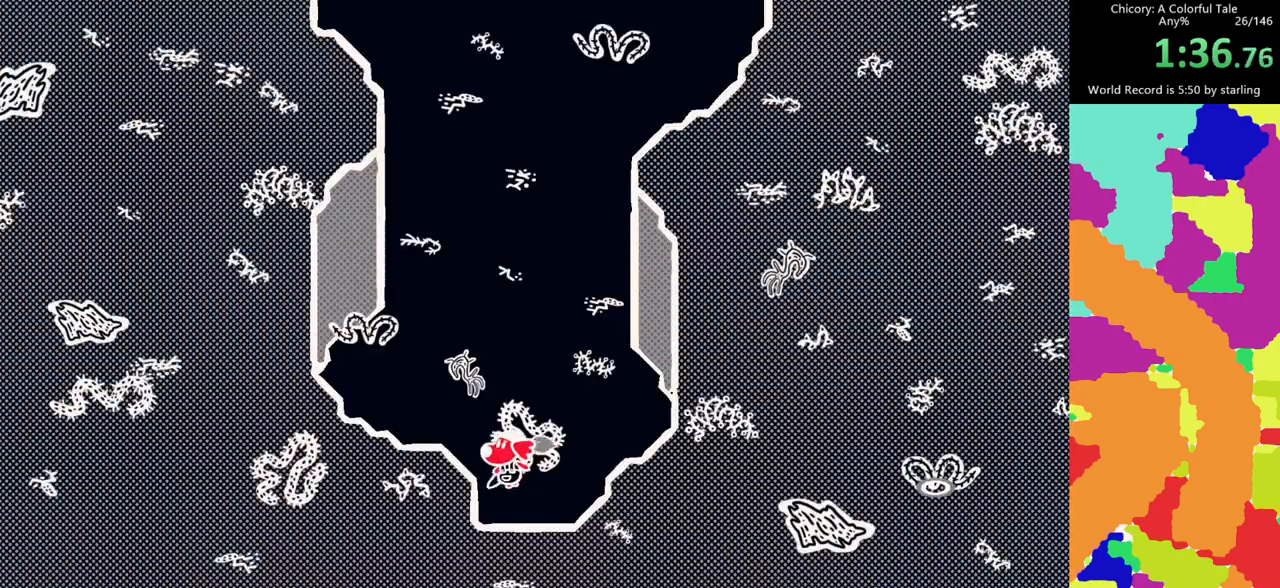
{"keys": ["e", "f"], "mouse": [], "events": [[133, "s", "up"], [417, "f", "down"]]}
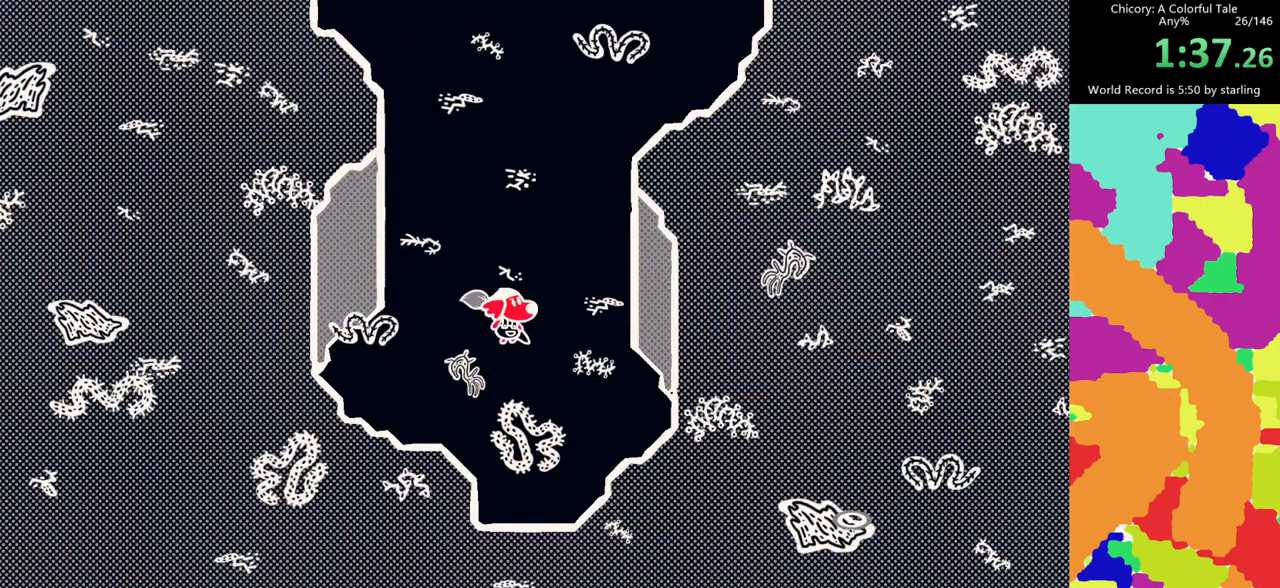
{"keys": ["e"], "mouse": [], "events": [[67, "f", "up"], [200, "f", "down"], [250, "f", "up"]]}
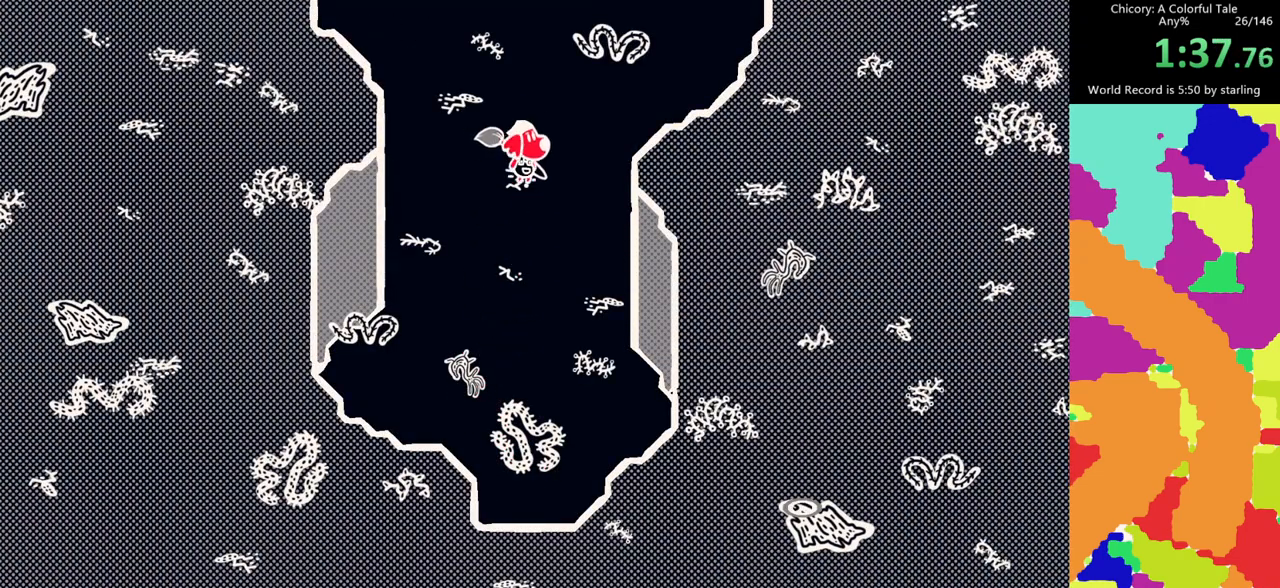
{"keys": ["e"], "mouse": [], "events": []}
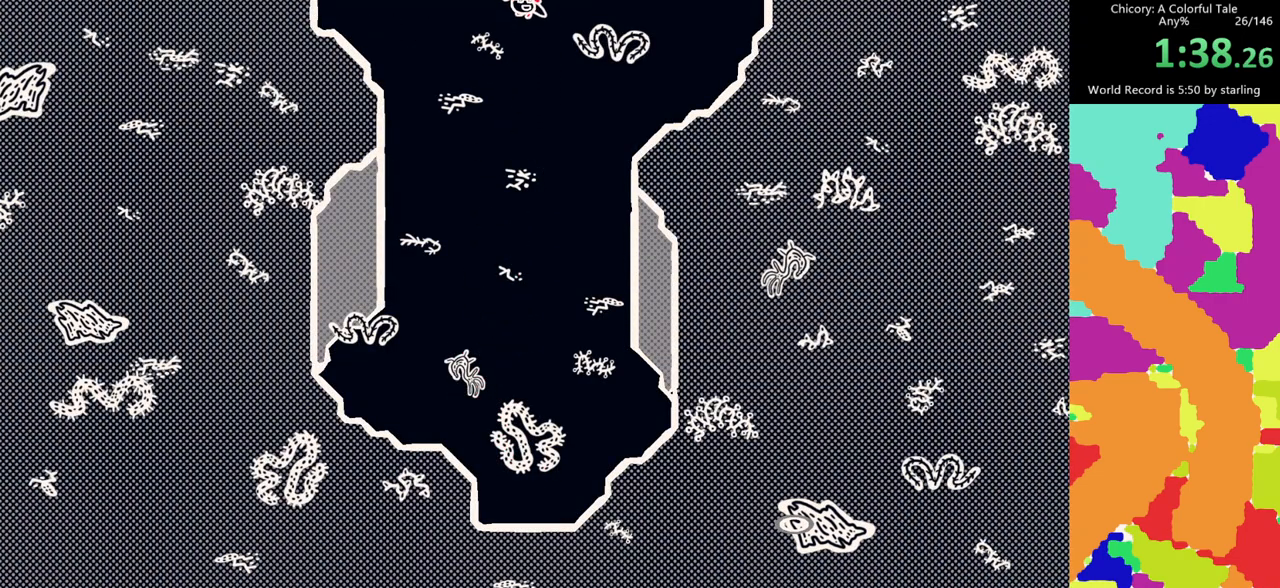
{"keys": ["e"], "mouse": [], "events": [[100, "mouse_mb4", "down"], [183, "mouse_mb4", "up"], [417, "space", "down"], [467, "space", "up"]]}
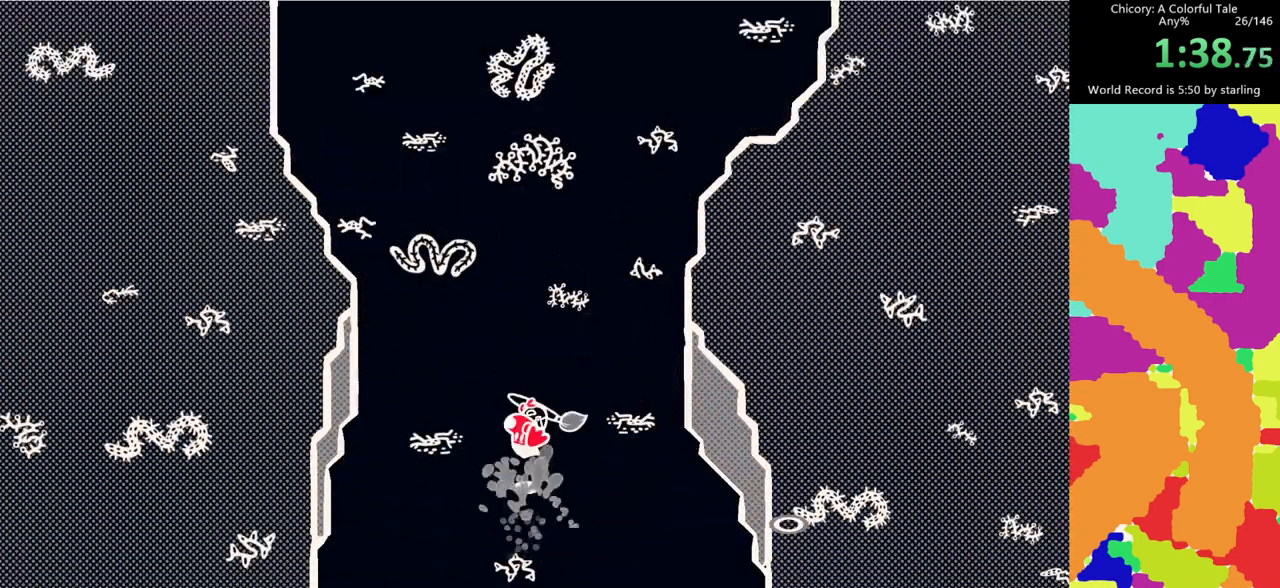
{"keys": ["e"], "mouse": [], "events": [[300, "space", "down"], [350, "space", "up"]]}